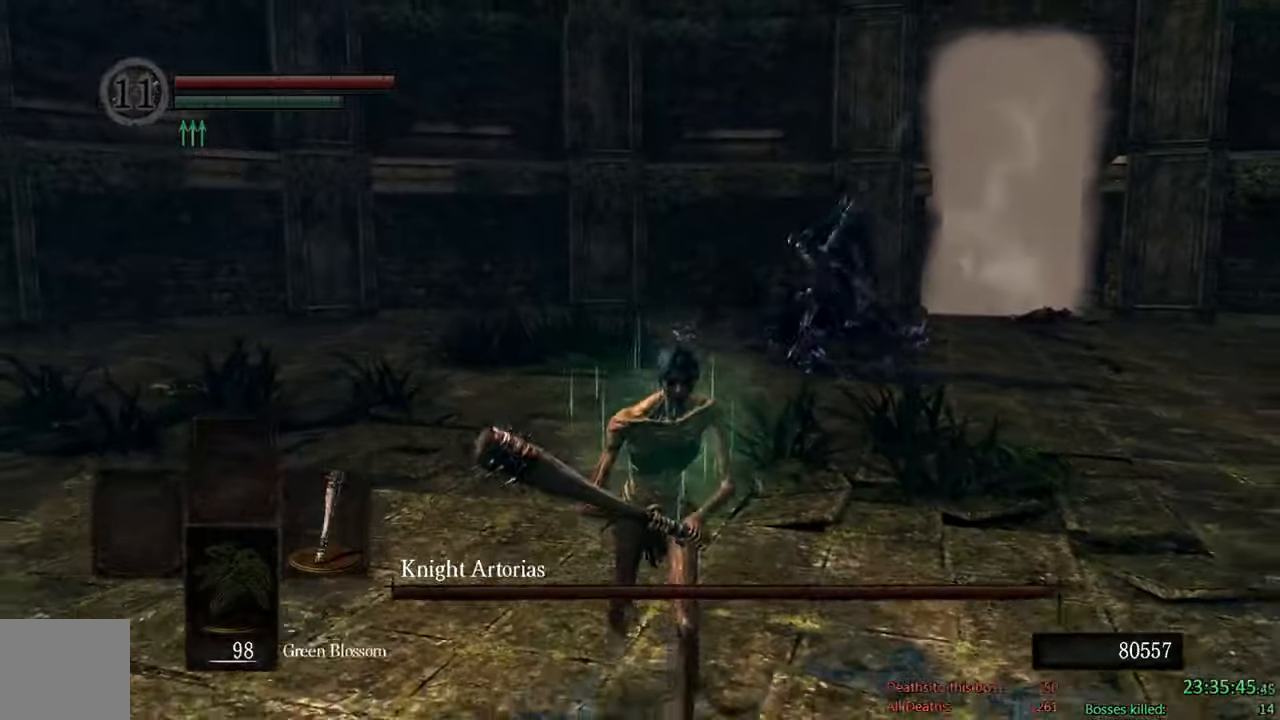
Gameplay with a controller (Xbox layout); each line is a JSON object with the inputs held at the frame after it (dt_ms = milliseconds from this image to that frame). "events" lists button and stick changes between this image and that frame as [ms after this image, input, new state], when the widget could be followed in between.
{"dt_ms": 500, "buttons": ["B"], "left_stick": "down", "right_stick": "center", "events": []}
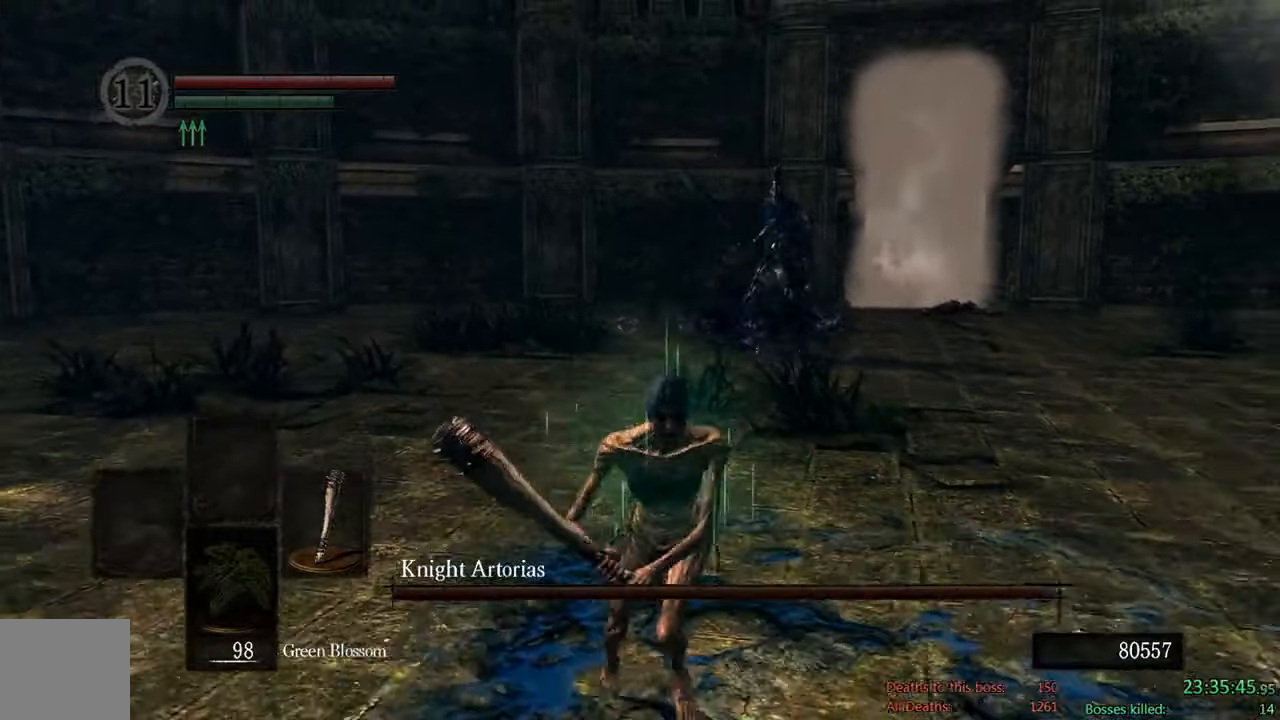
{"dt_ms": 500, "buttons": [], "left_stick": "down", "right_stick": "center", "events": [[317, "B", "up"]]}
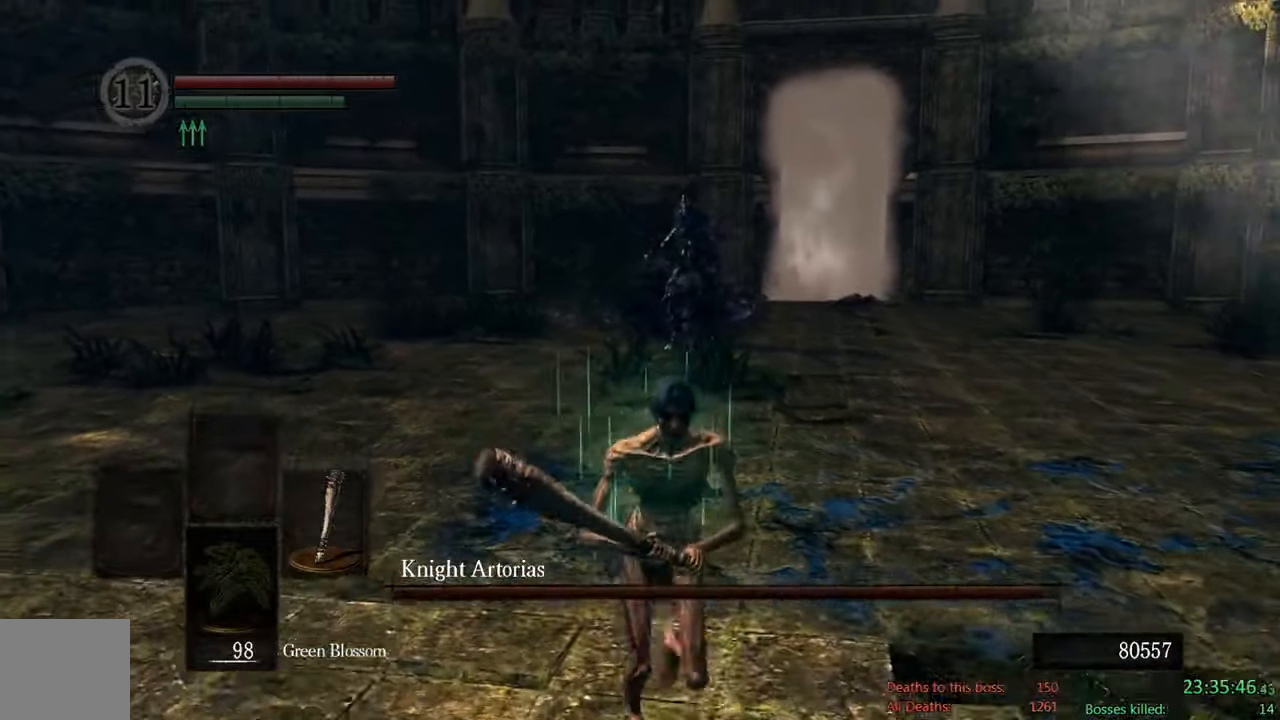
{"dt_ms": 500, "buttons": ["B"], "left_stick": "down", "right_stick": "center", "events": [[117, "B", "down"], [150, "right_stick", "left"], [317, "right_stick", "center"]]}
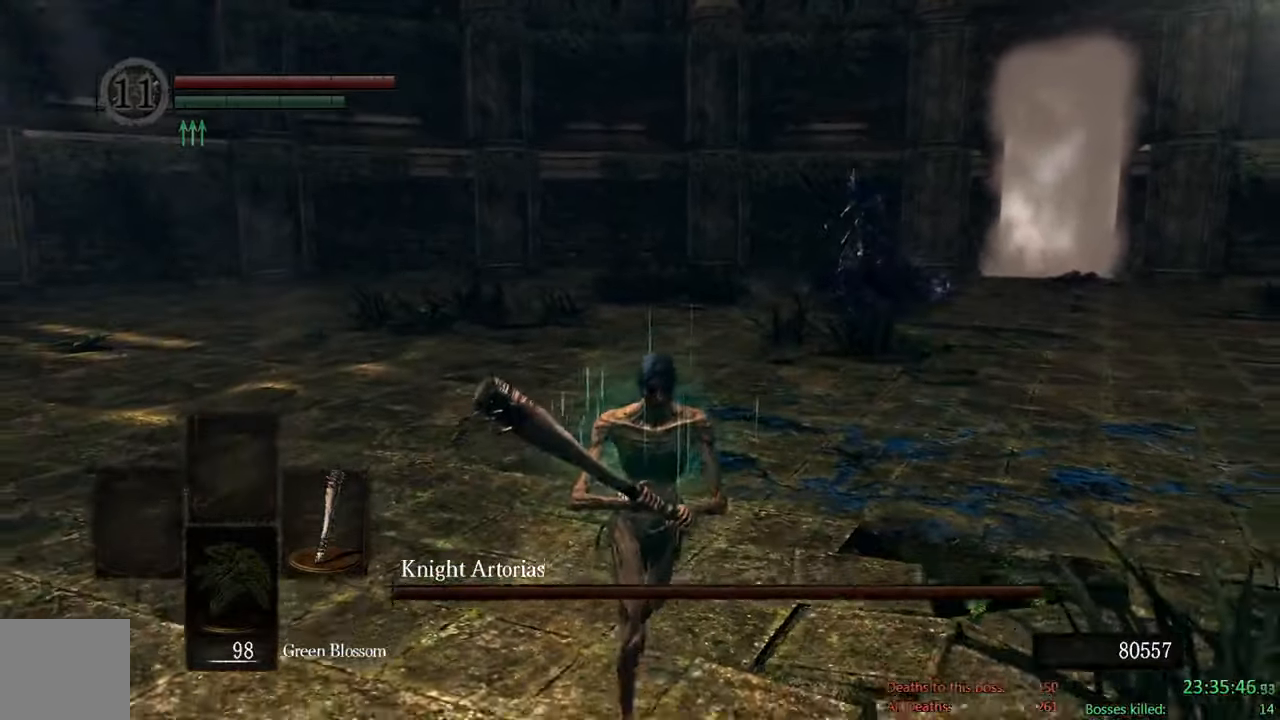
{"dt_ms": 500, "buttons": ["B"], "left_stick": "down", "right_stick": "center", "events": []}
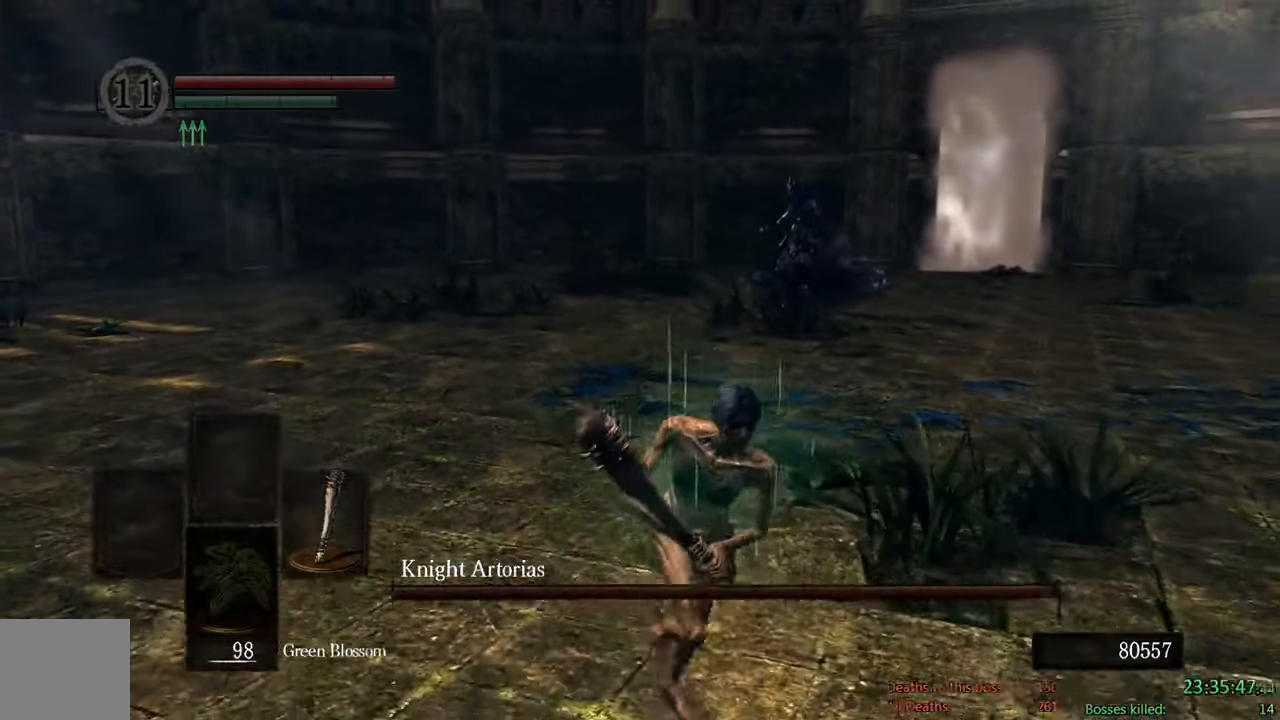
{"dt_ms": 500, "buttons": [], "left_stick": "down-right", "right_stick": "center", "events": [[67, "right_stick", "left"], [100, "left_stick", "down-right"], [167, "right_stick", "center"], [400, "B", "up"]]}
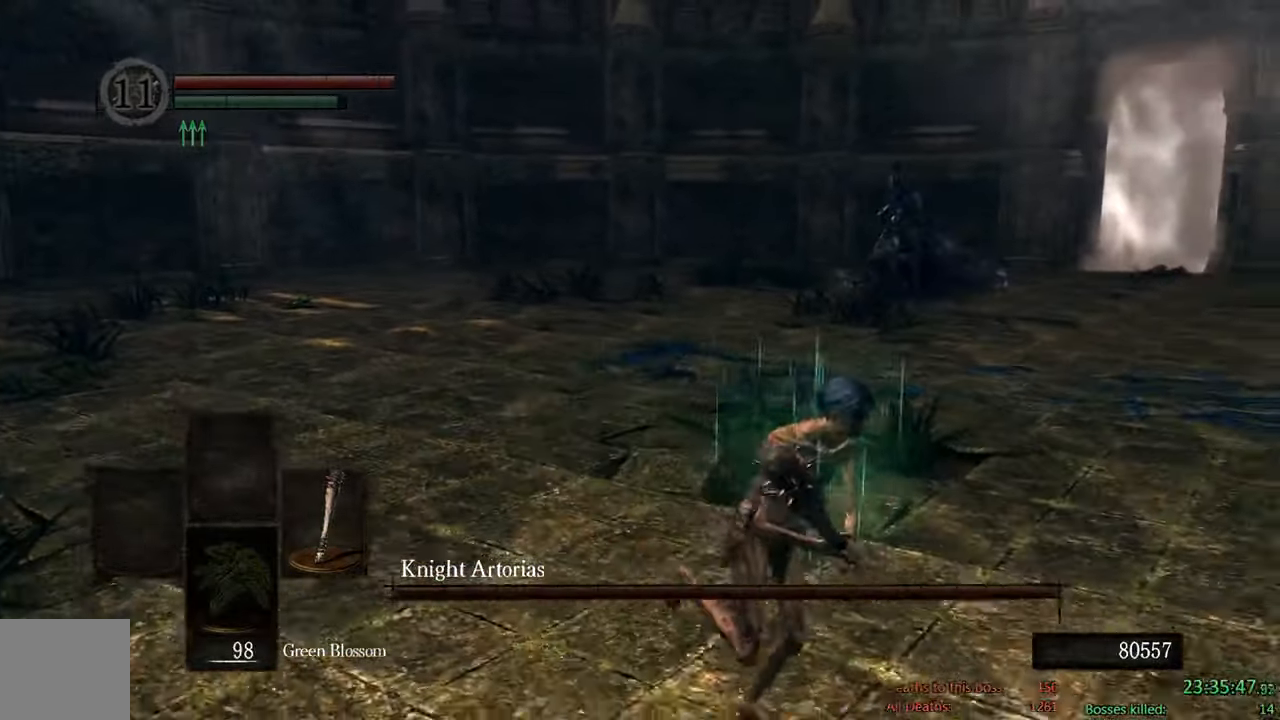
{"dt_ms": 500, "buttons": ["B"], "left_stick": "down-right", "right_stick": "center", "events": [[167, "B", "down"]]}
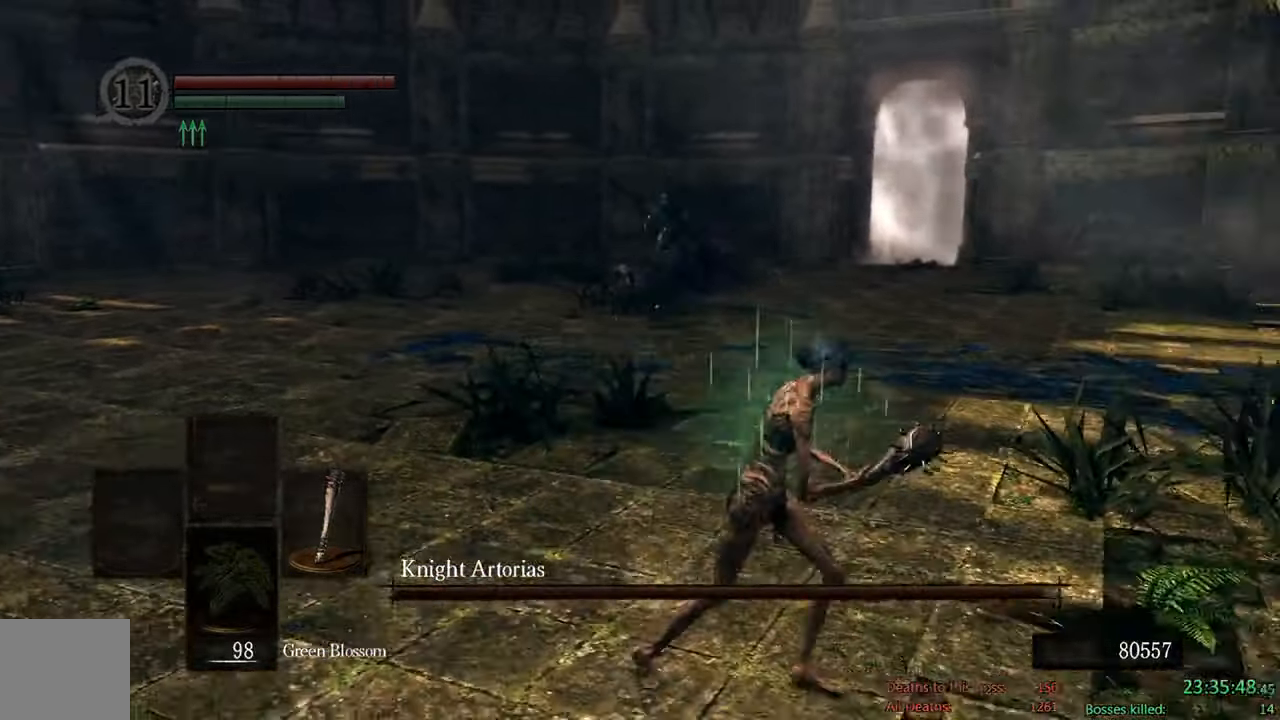
{"dt_ms": 500, "buttons": ["B"], "left_stick": "up-right", "right_stick": "center", "events": [[217, "left_stick", "right"], [267, "right_stick", "left"], [434, "left_stick", "up-right"], [434, "right_stick", "center"]]}
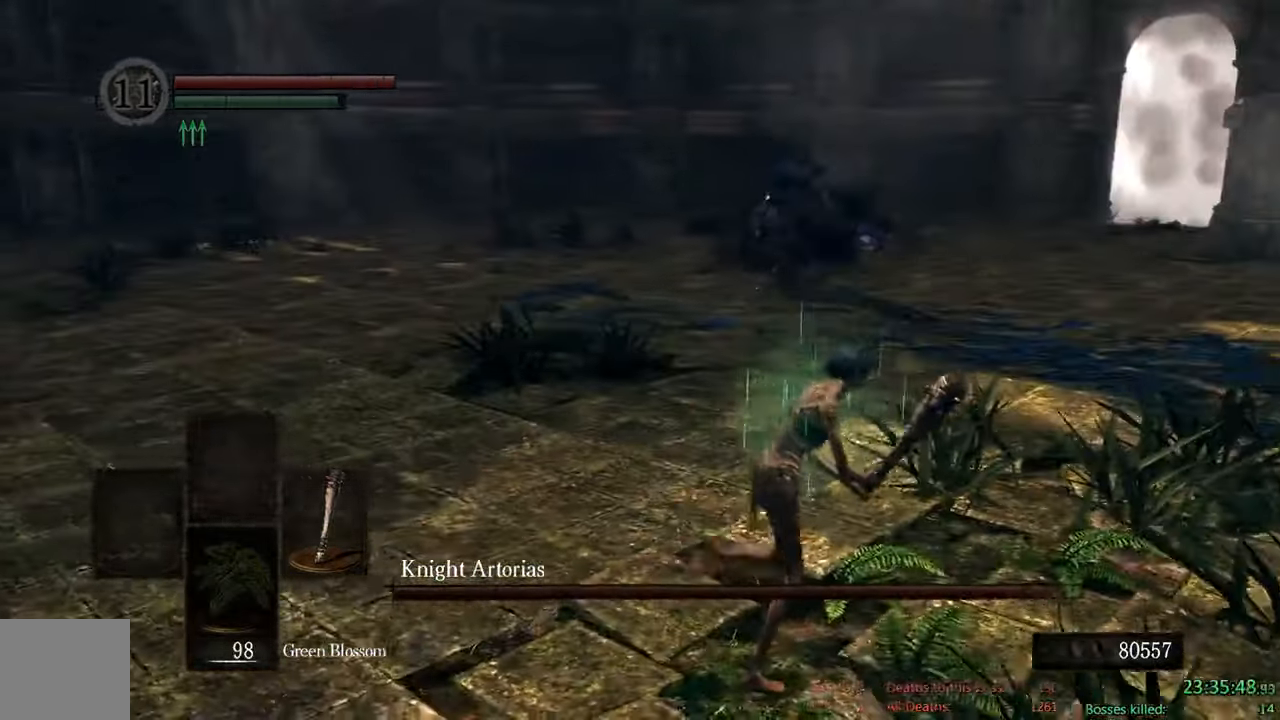
{"dt_ms": 500, "buttons": ["B"], "left_stick": "up-right", "right_stick": "center", "events": []}
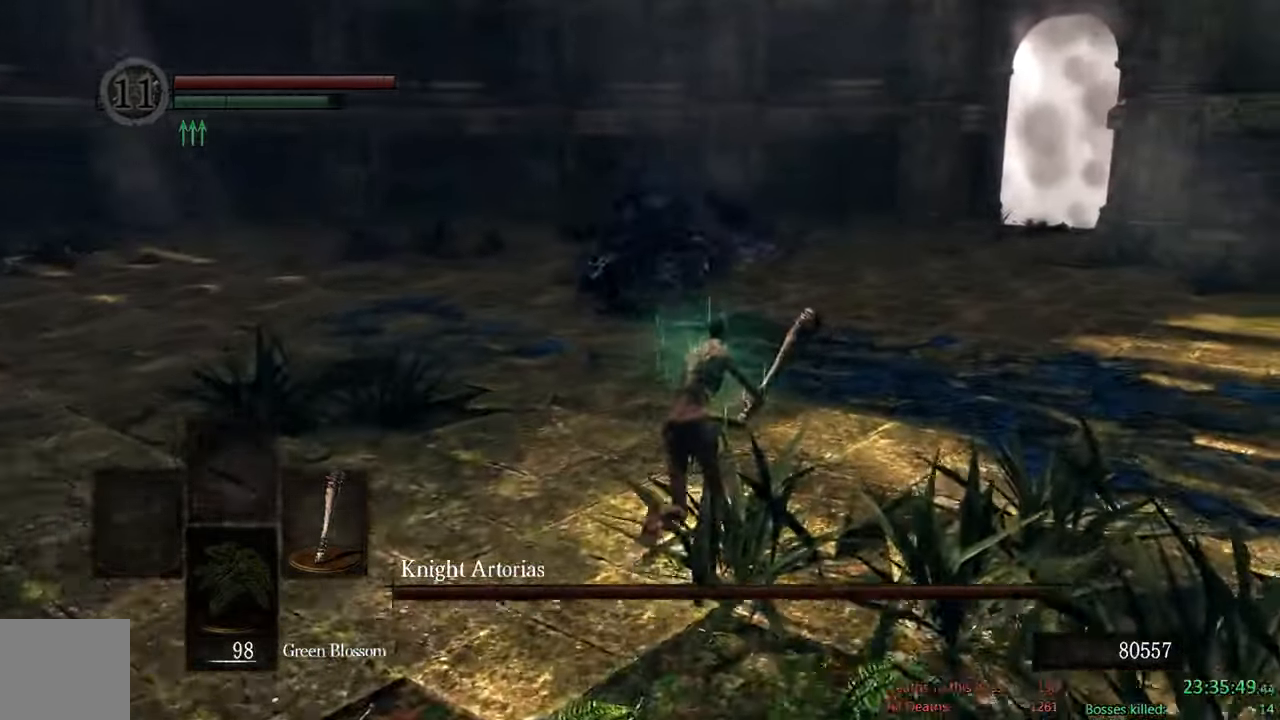
{"dt_ms": 500, "buttons": ["B"], "left_stick": "up", "right_stick": "center", "events": [[384, "right_stick", "right"], [450, "left_stick", "up"], [484, "right_stick", "center"]]}
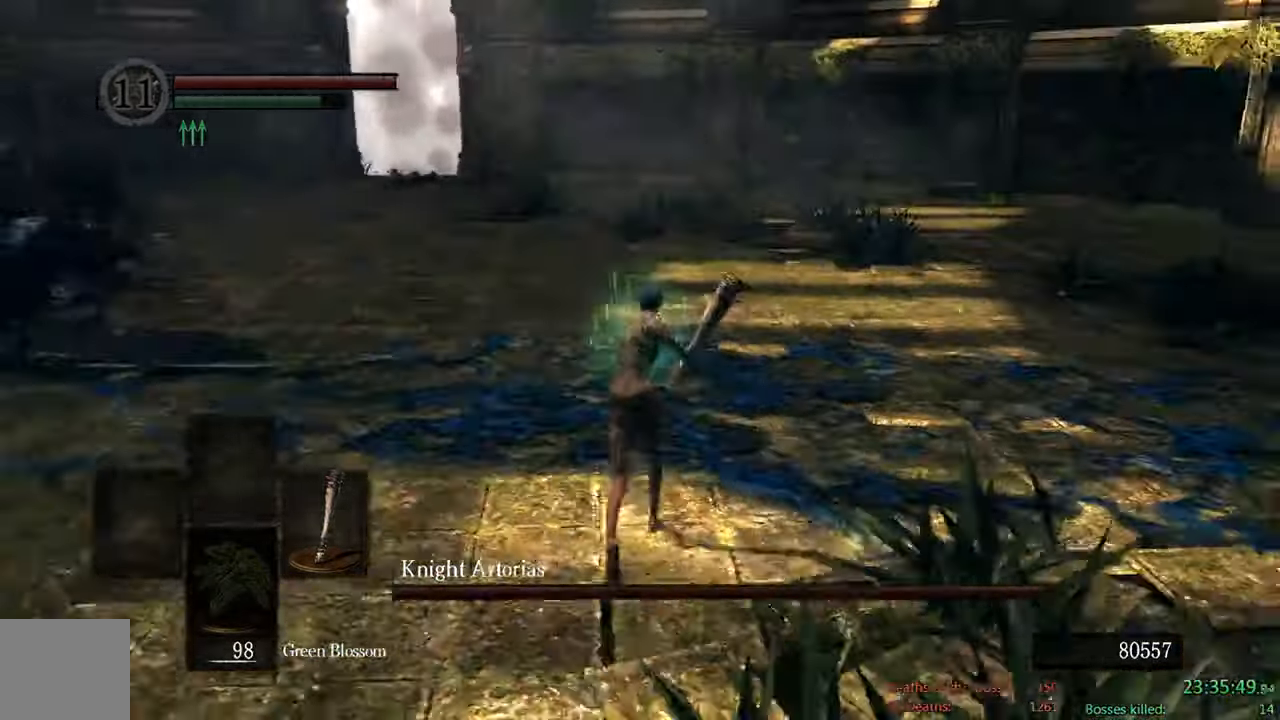
{"dt_ms": 500, "buttons": ["B"], "left_stick": "up", "right_stick": "center", "events": []}
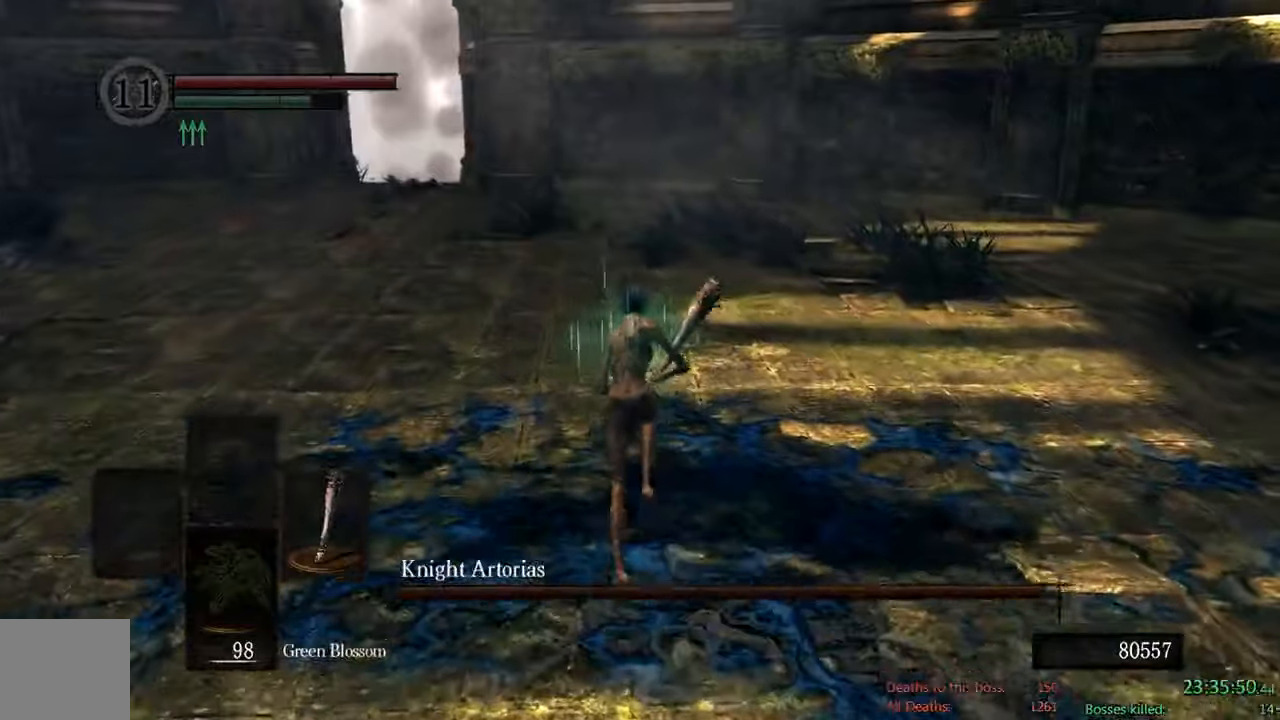
{"dt_ms": 500, "buttons": ["B"], "left_stick": "up", "right_stick": "center", "events": [[83, "right_stick", "down-right"], [233, "right_stick", "center"]]}
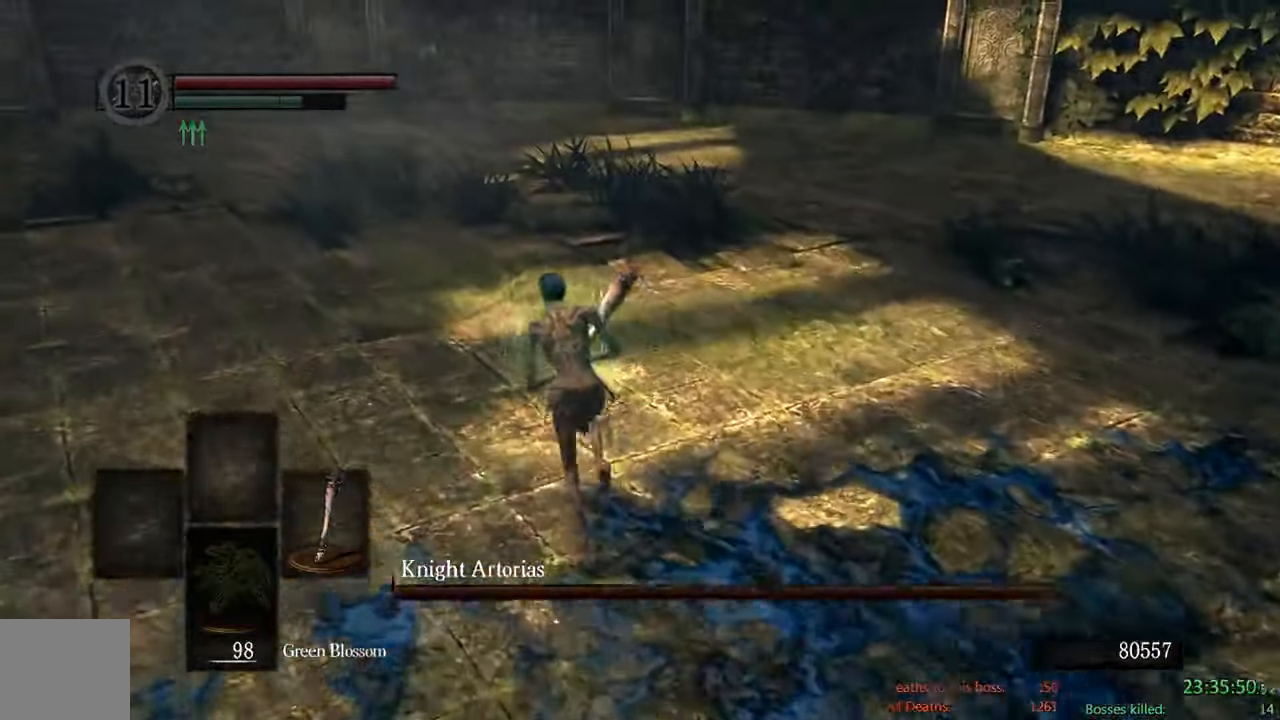
{"dt_ms": 500, "buttons": ["B"], "left_stick": "up-right", "right_stick": "center", "events": [[433, "left_stick", "up-right"]]}
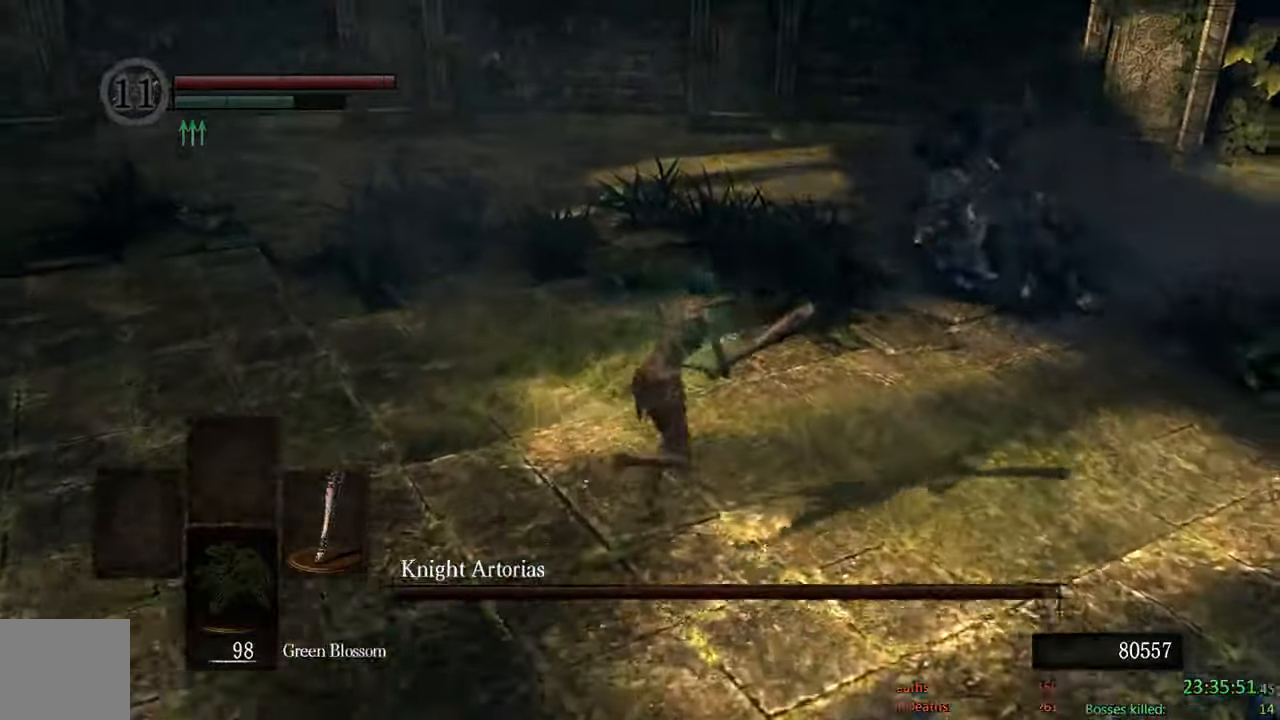
{"dt_ms": 500, "buttons": [], "left_stick": "up-right", "right_stick": "center", "events": [[333, "R1", "down"], [466, "R1", "up"], [500, "B", "up"]]}
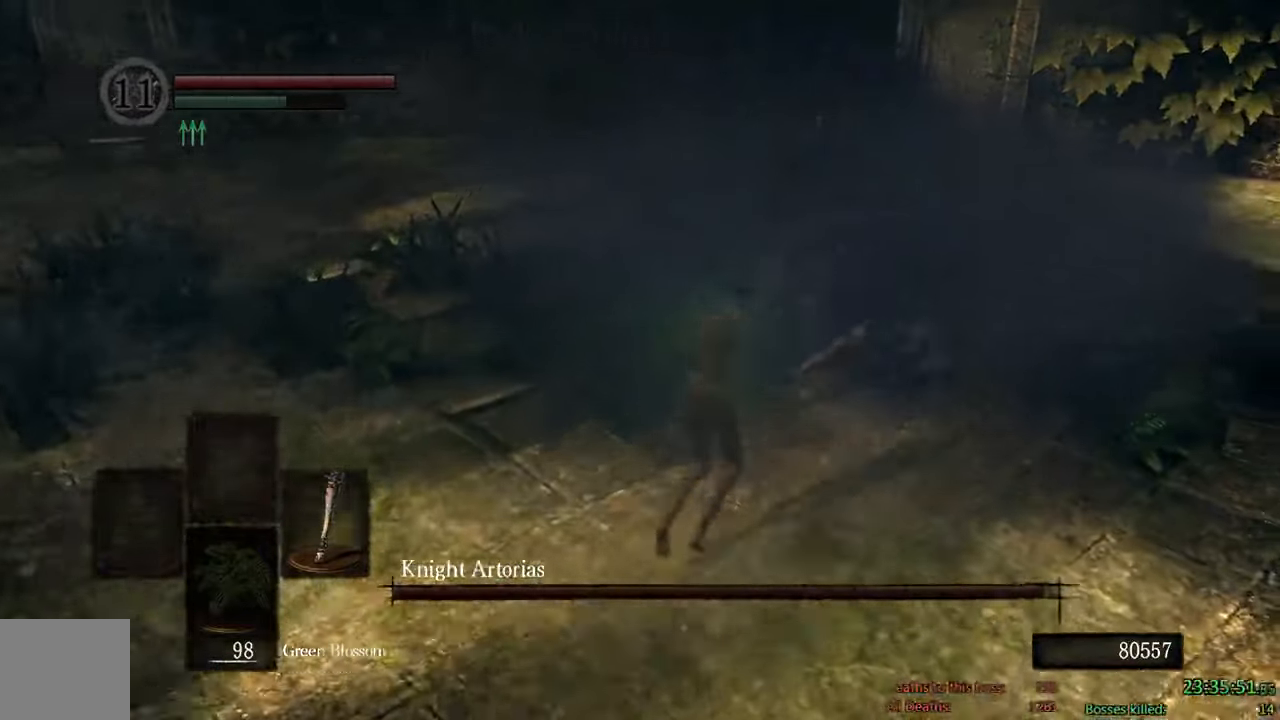
{"dt_ms": 1000, "buttons": ["B"], "left_stick": "down", "right_stick": "up"}
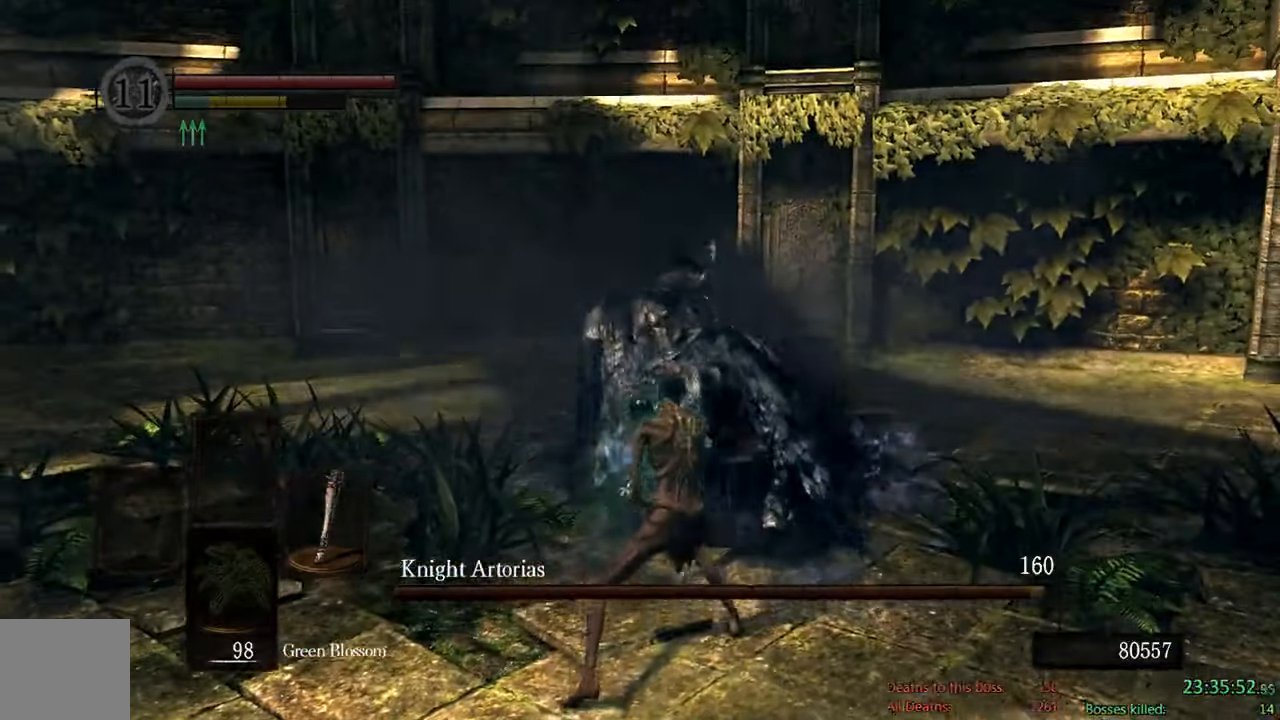
{"dt_ms": 500, "buttons": ["B"], "left_stick": "down", "right_stick": "center", "events": [[16, "right_stick", "center"]]}
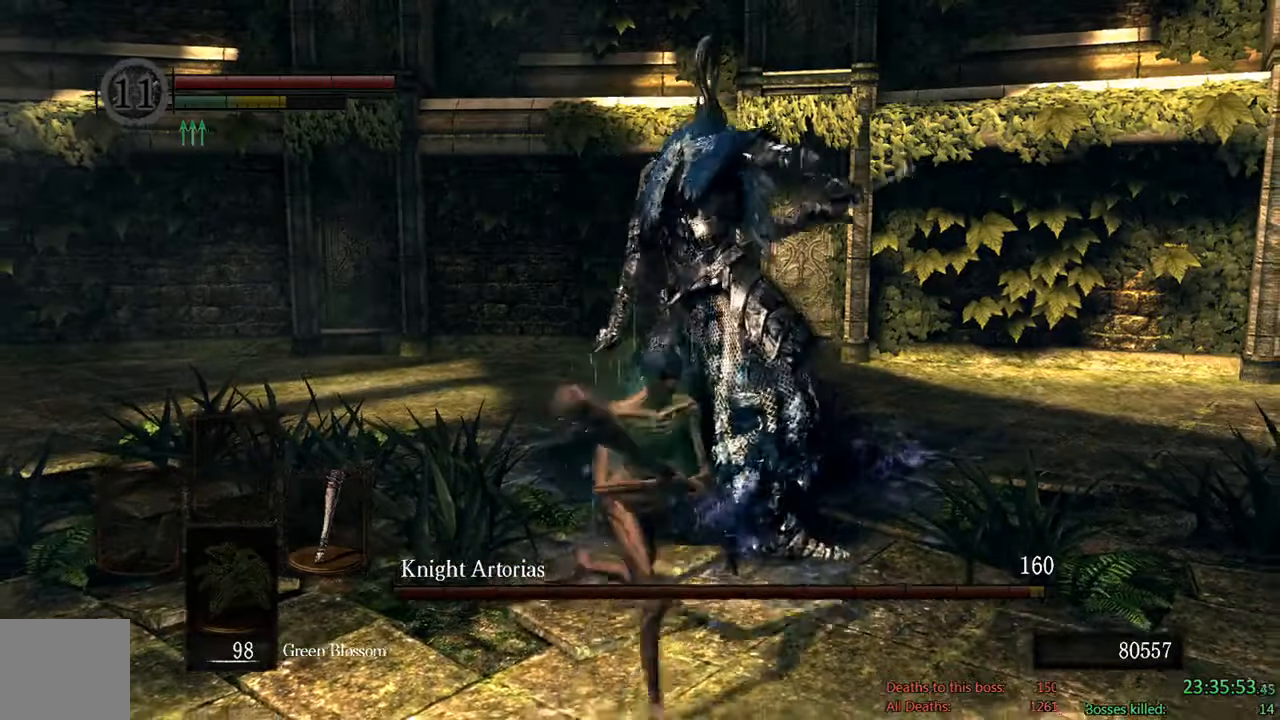
{"dt_ms": 500, "buttons": ["B"], "left_stick": "down", "right_stick": "center", "events": []}
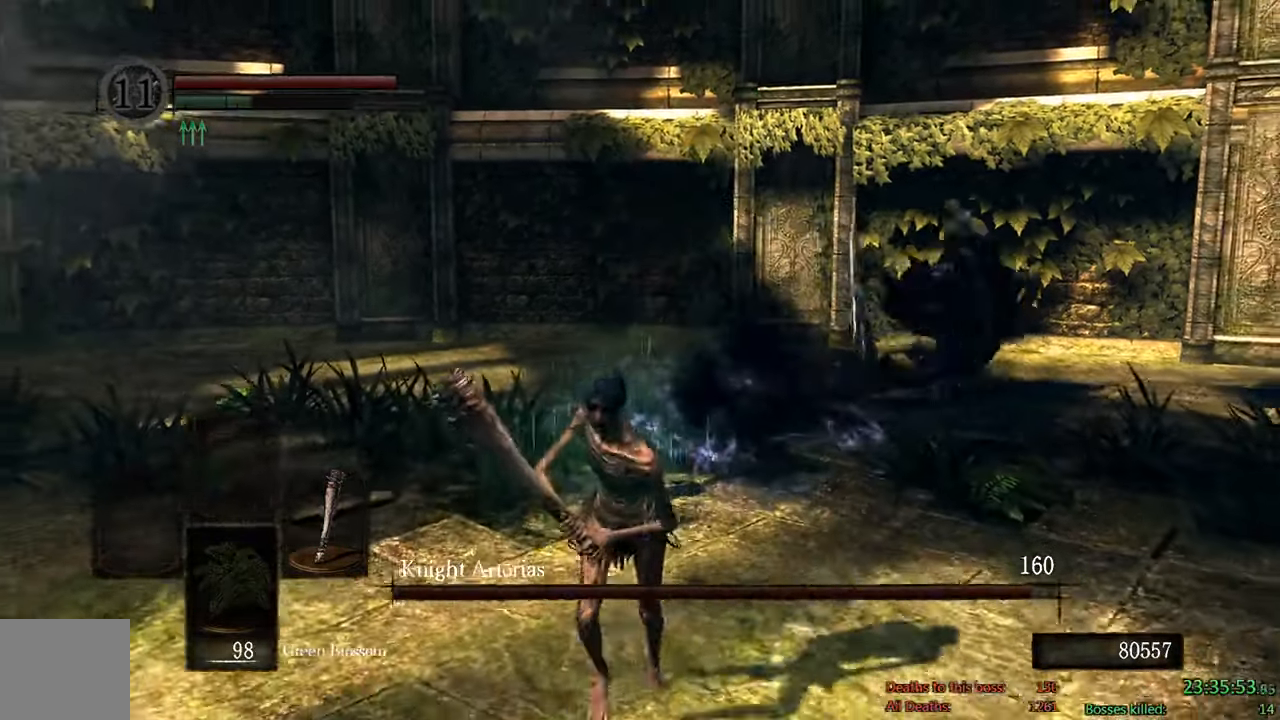
{"dt_ms": 500, "buttons": [], "left_stick": "down", "right_stick": "center"}
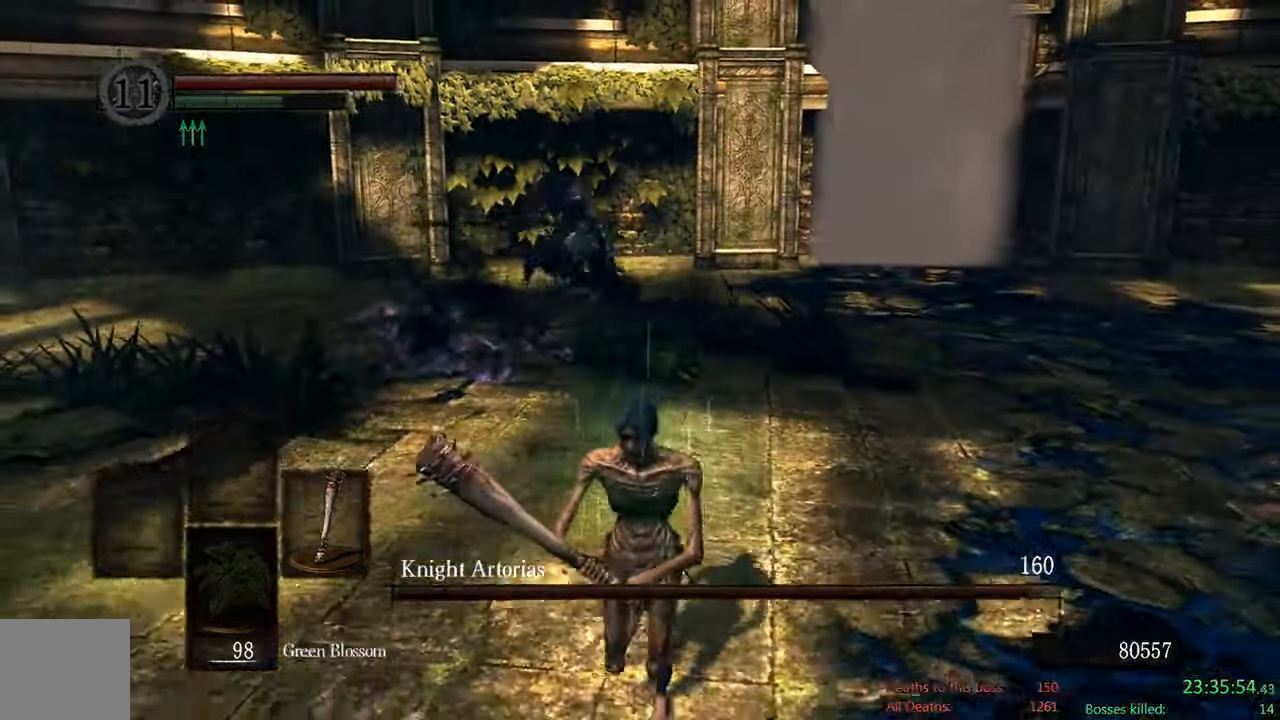
{"dt_ms": 500, "buttons": ["B"], "left_stick": "down", "right_stick": "up-left", "events": [[16, "B", "down"], [433, "right_stick", "up-left"]]}
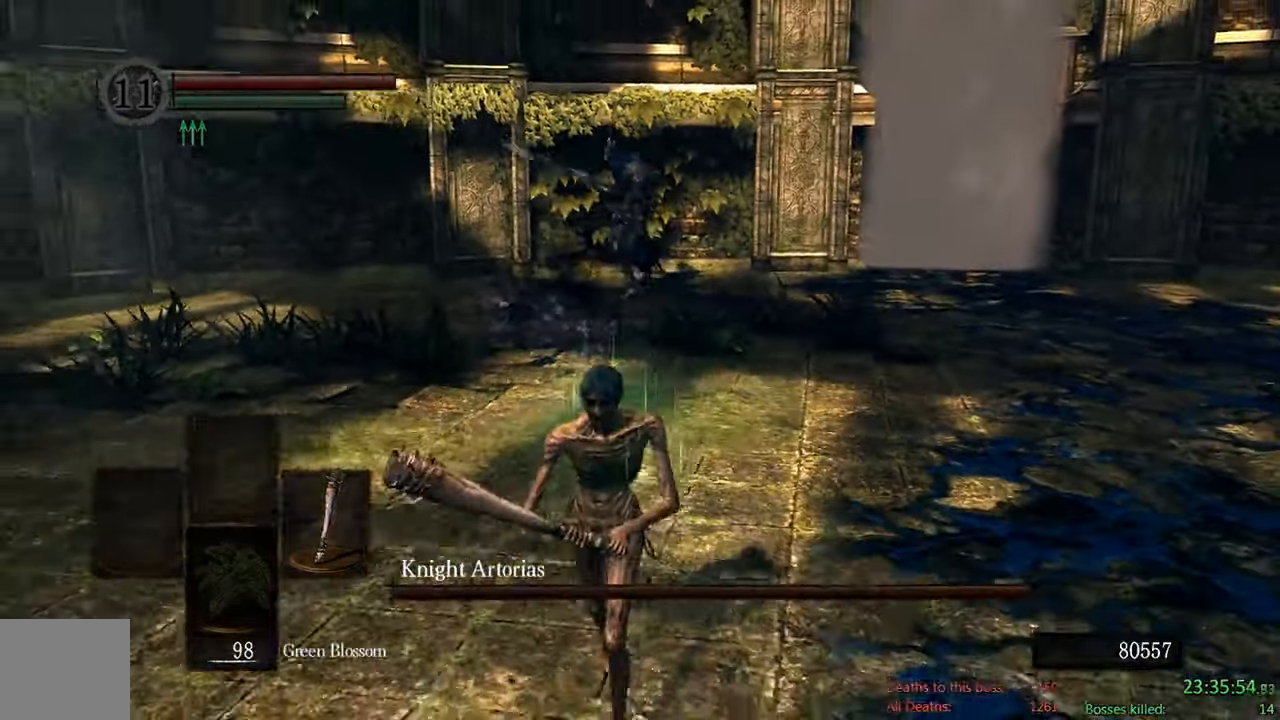
{"dt_ms": 500, "buttons": ["B"], "left_stick": "down", "right_stick": "center", "events": [[66, "right_stick", "center"]]}
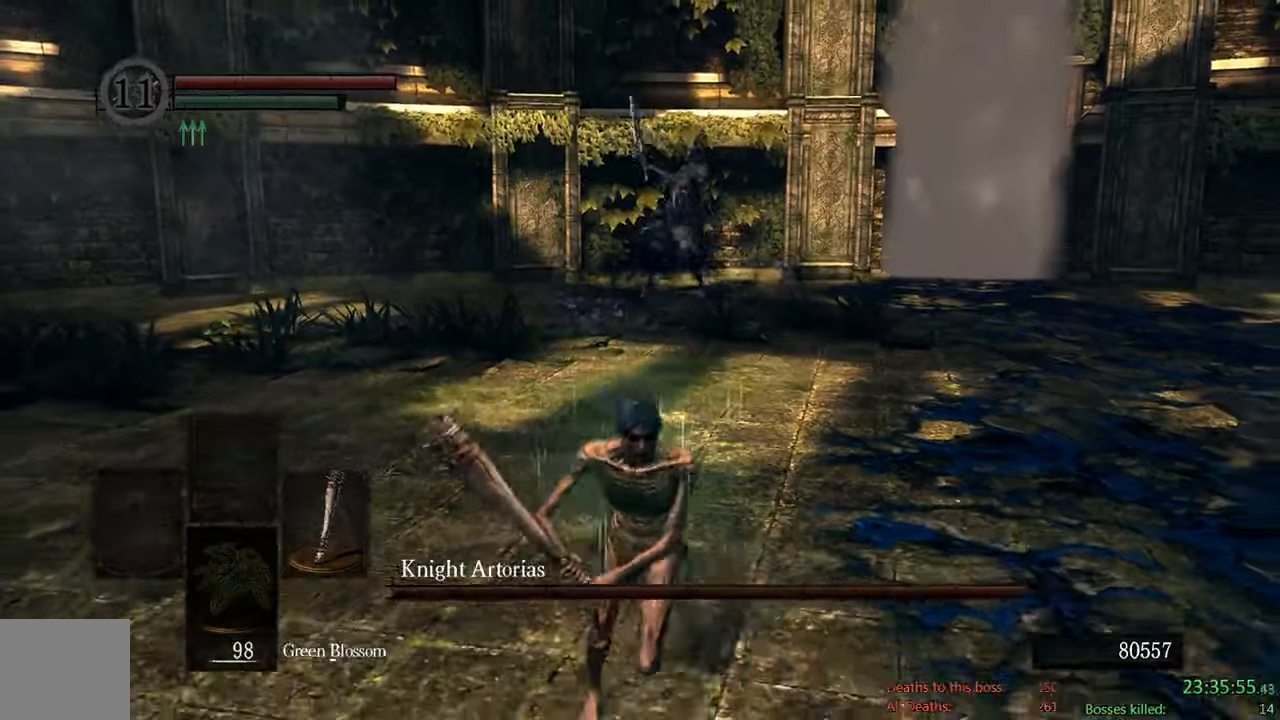
{"dt_ms": 500, "buttons": ["B"], "left_stick": "up-right", "right_stick": "center", "events": [[350, "left_stick", "up-right"]]}
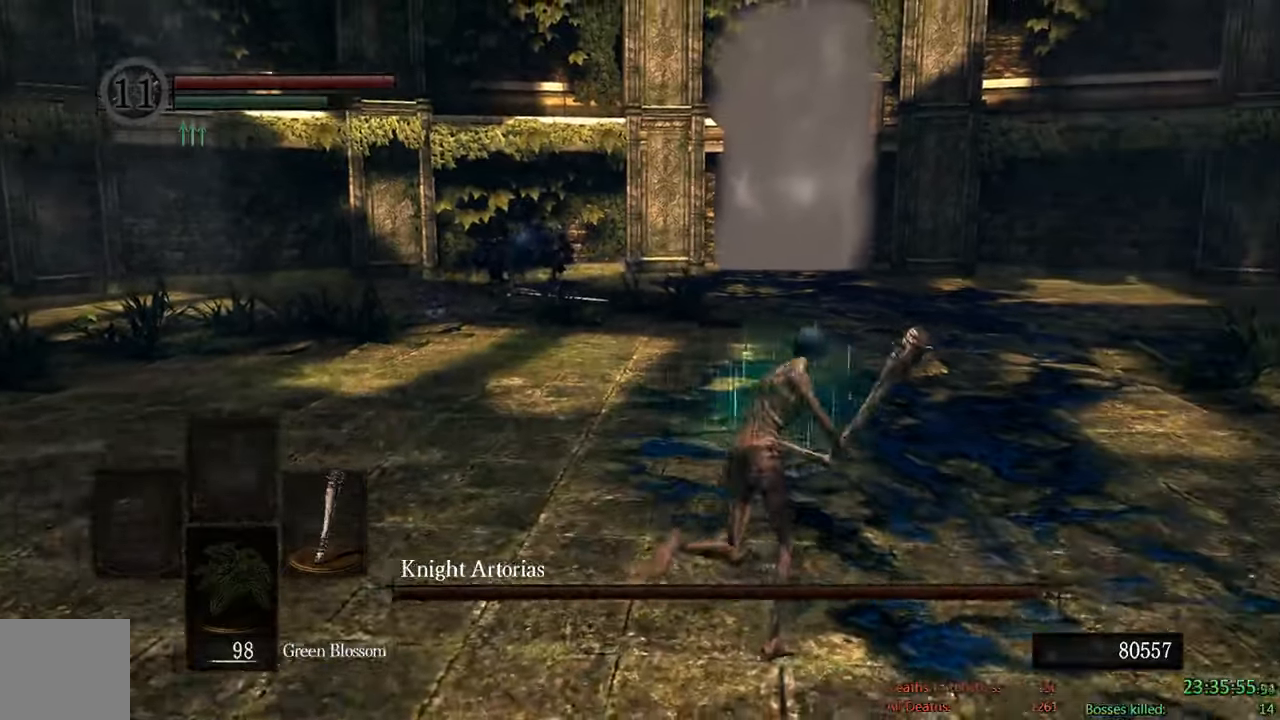
{"dt_ms": 500, "buttons": ["B"], "left_stick": "up", "right_stick": "center", "events": [[133, "left_stick", "up"]]}
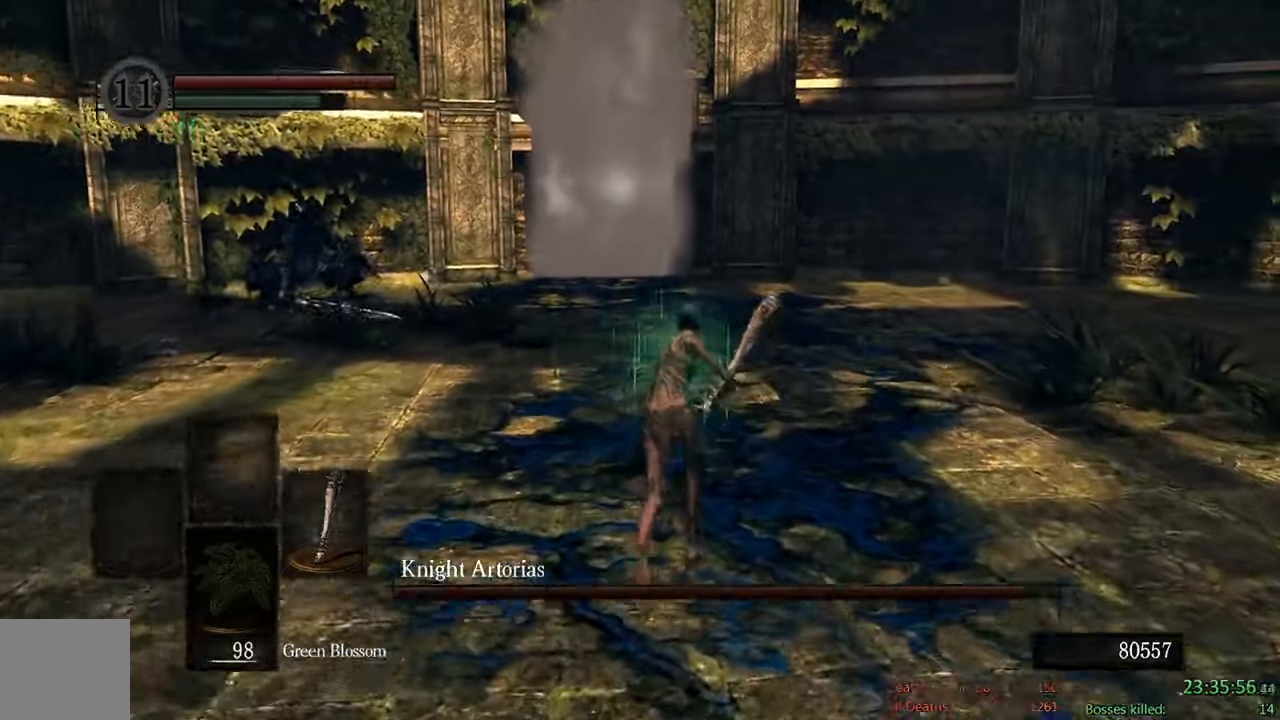
{"dt_ms": 500, "buttons": ["B"], "left_stick": "up", "right_stick": "center", "events": []}
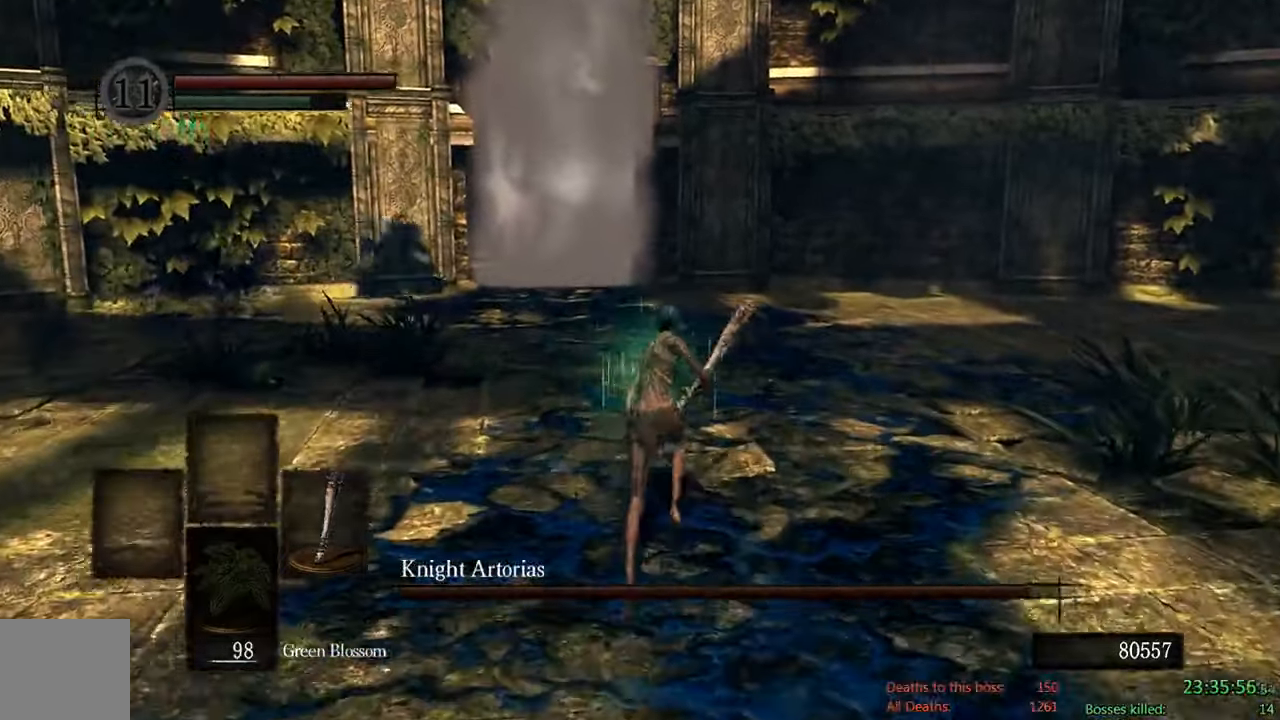
{"dt_ms": 500, "buttons": ["B"], "left_stick": "up", "right_stick": "center", "events": [[50, "right_stick", "down-right"], [217, "right_stick", "center"]]}
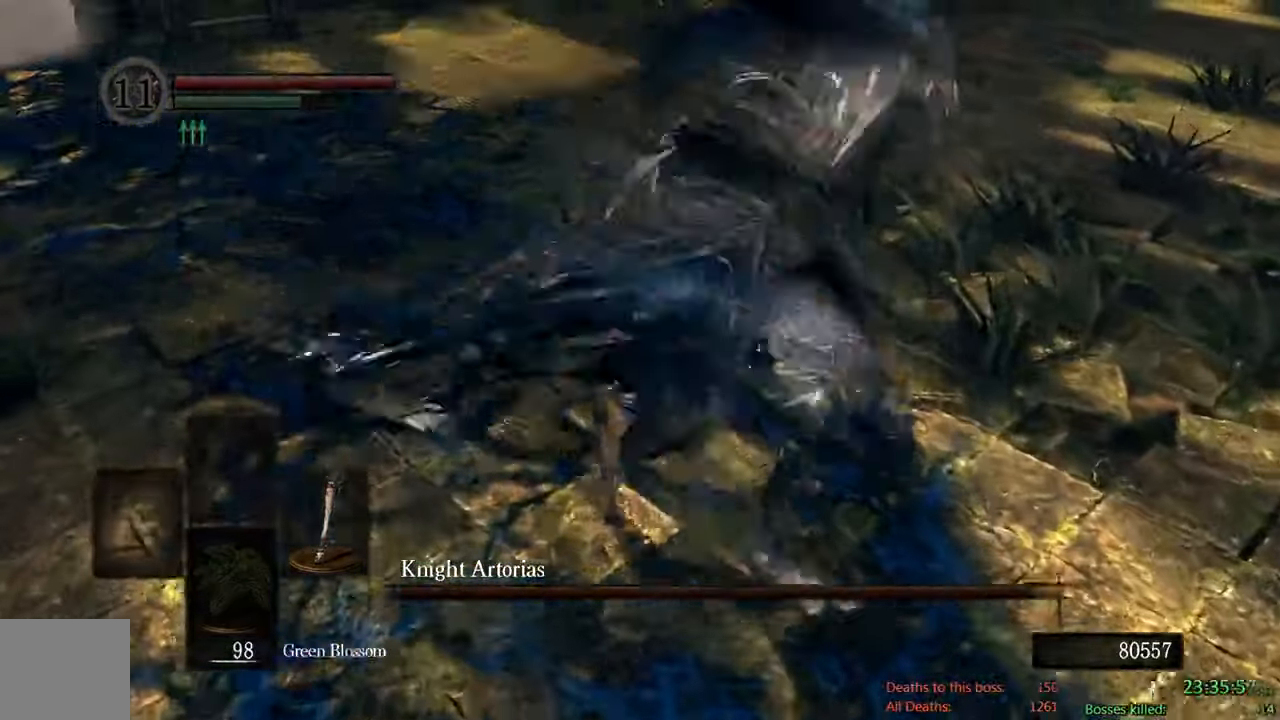
{"dt_ms": 500, "buttons": ["B"], "left_stick": "right", "right_stick": "center", "events": [[383, "left_stick", "right"]]}